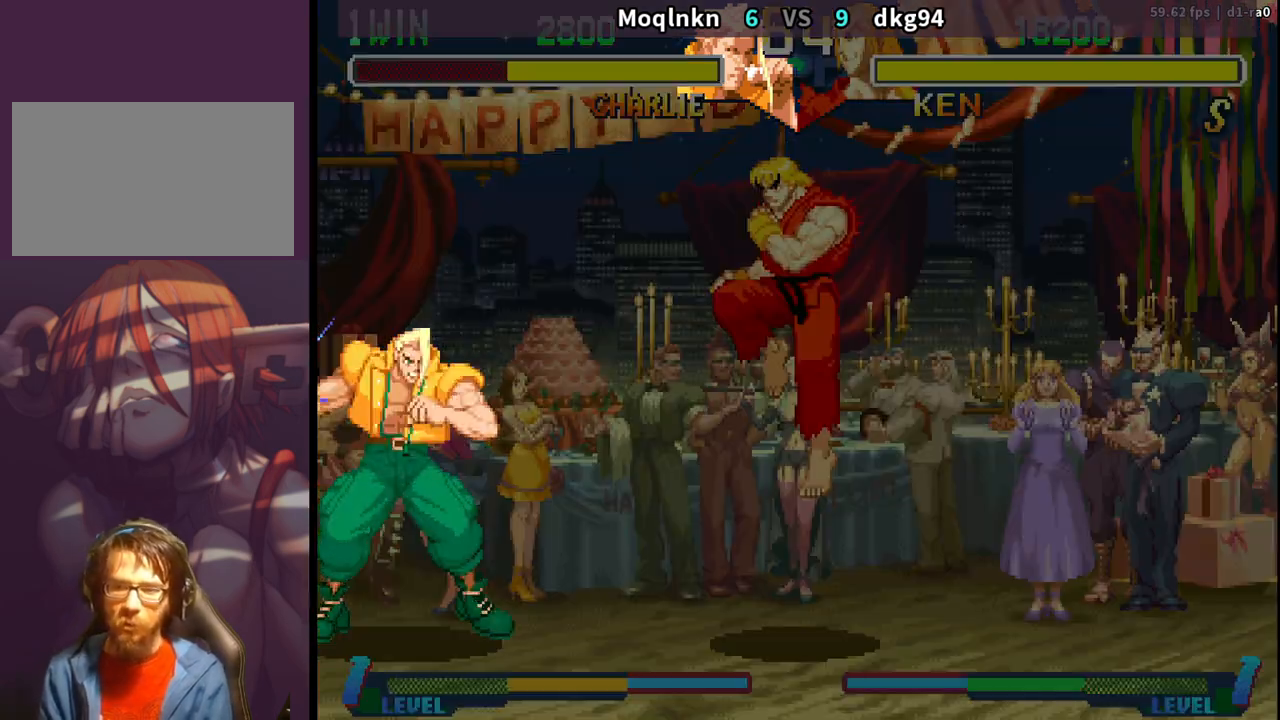
Gameplay with a controller (arcade stick); each line is a JSON object with the inputs held at the frame after it. "events" lists button and stick changes between this image and that frame as [ms after this image, input, new state], when the widget could be followed in between. Not read: L3 R3.
{"buttons": ["DPAD_LEFT"], "events": []}
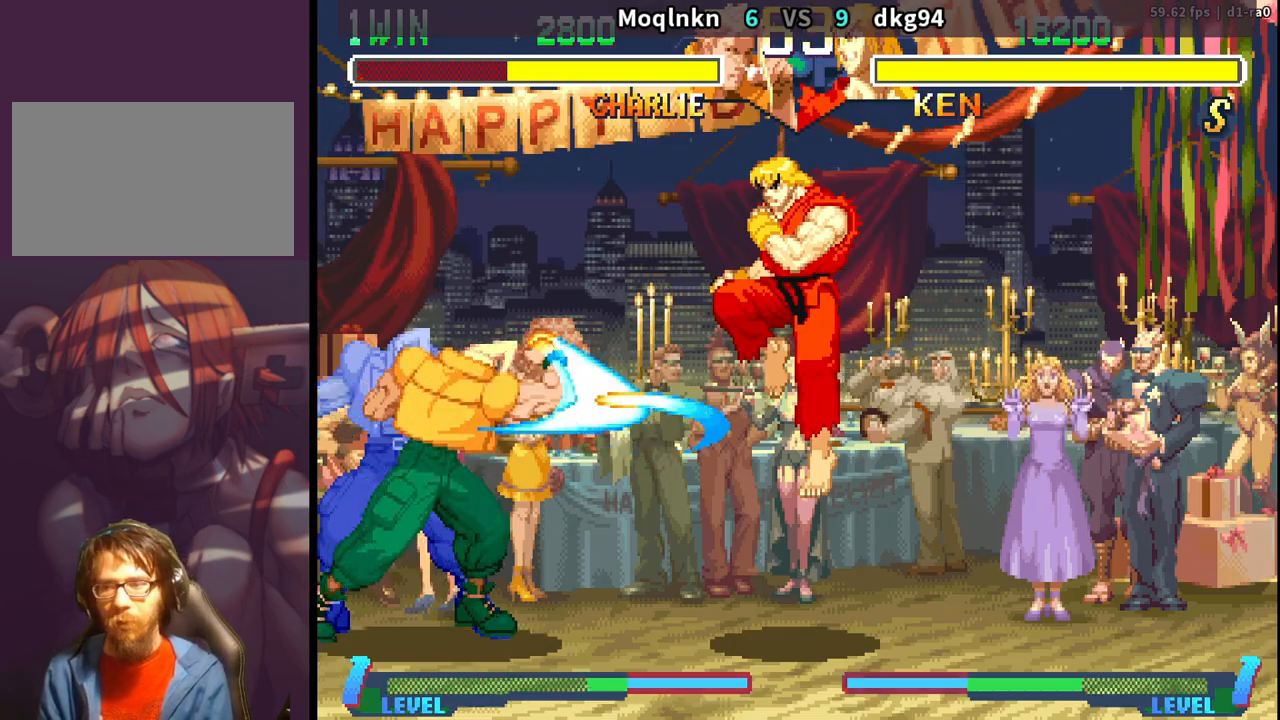
{"buttons": ["DPAD_LEFT"], "events": []}
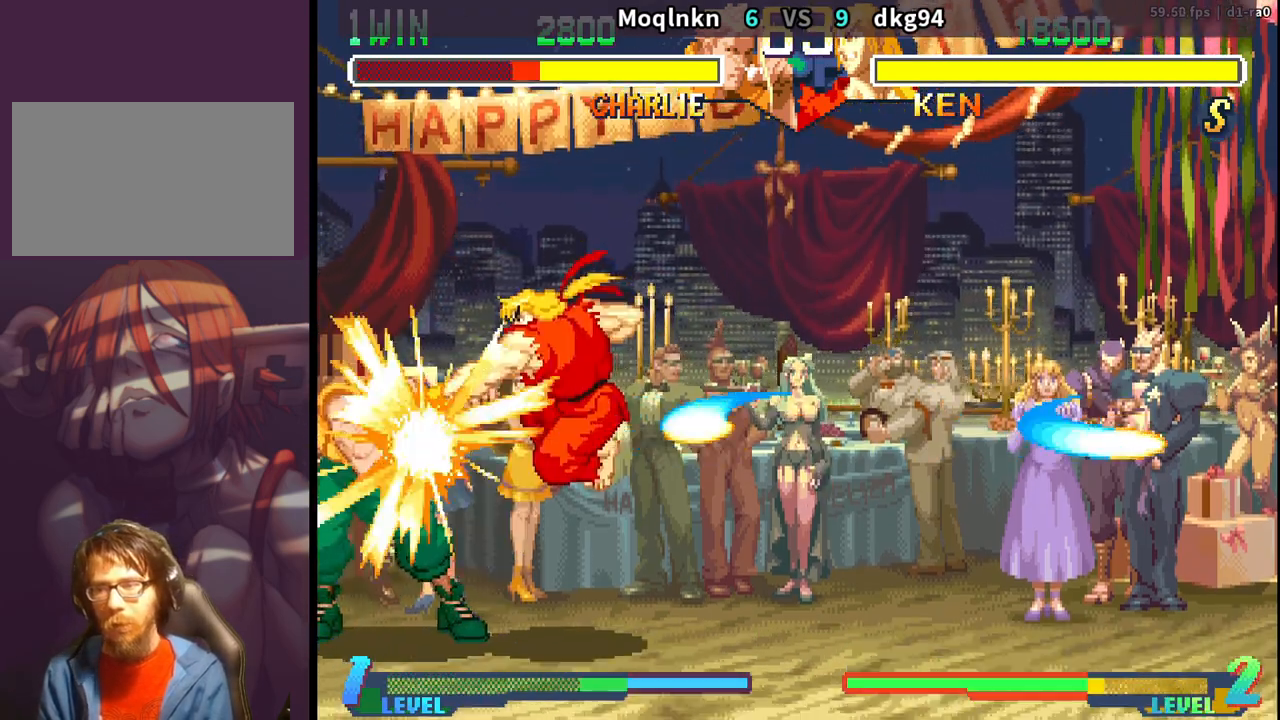
{"buttons": ["DPAD_DOWN", "DPAD_LEFT"], "events": [[17, "DPAD_DOWN", "down"]]}
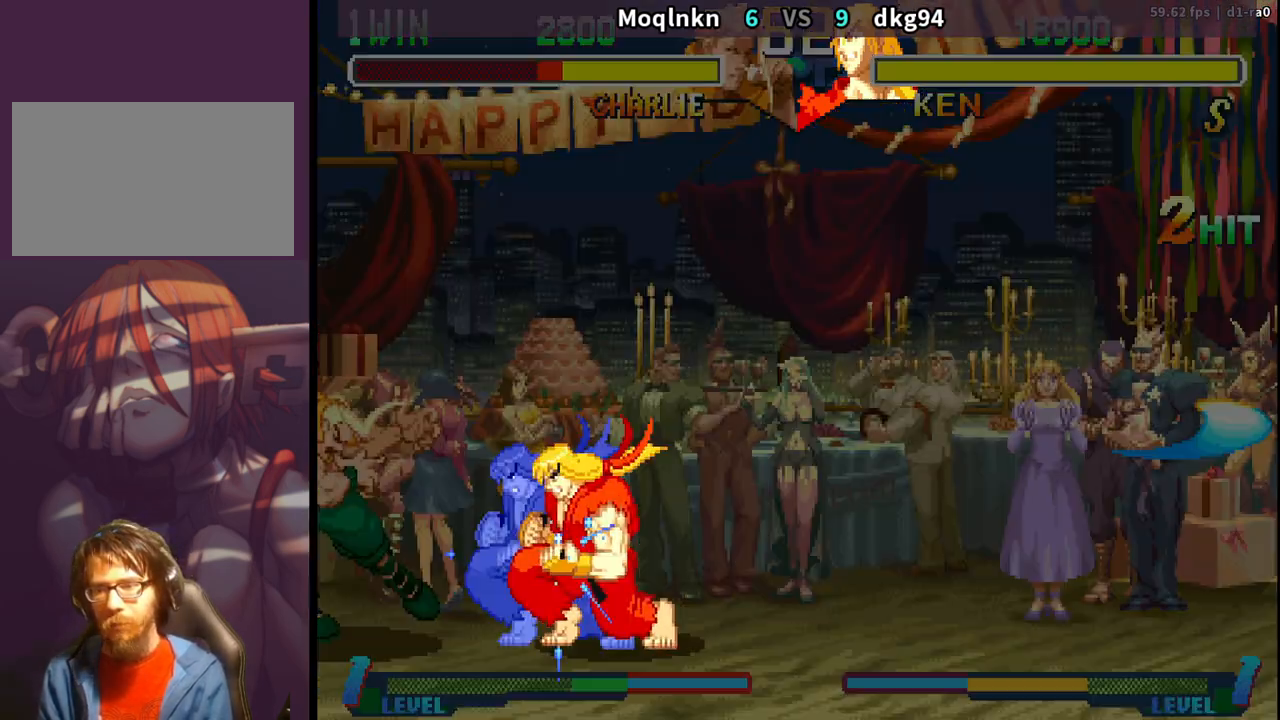
{"buttons": ["DPAD_DOWN", "DPAD_LEFT"], "events": []}
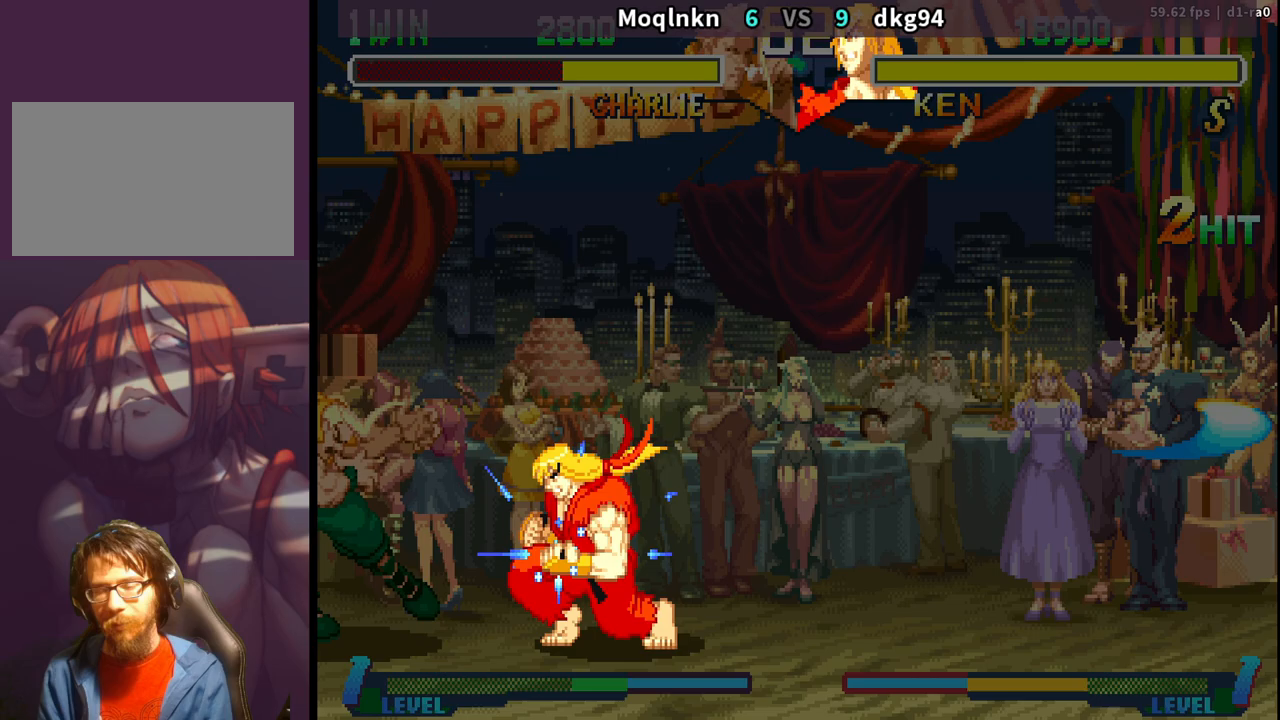
{"buttons": ["DPAD_DOWN", "DPAD_LEFT"], "events": []}
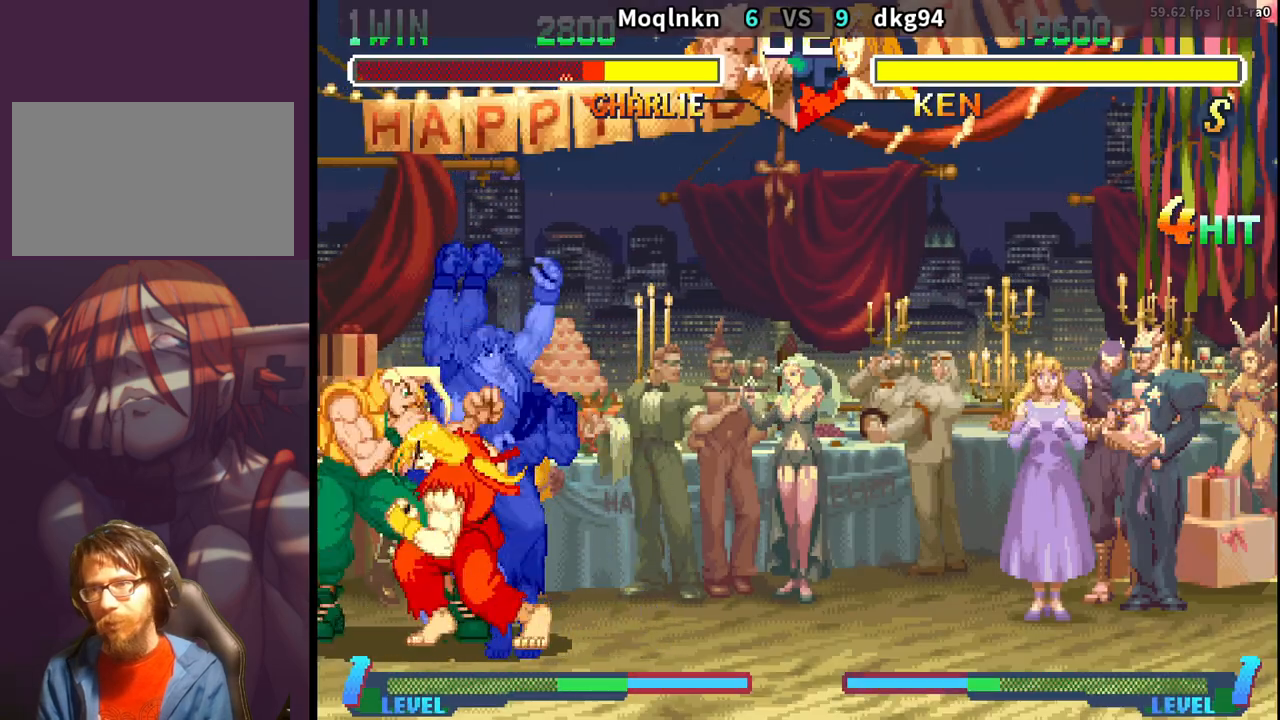
{"buttons": ["DPAD_DOWN", "DPAD_LEFT"], "events": []}
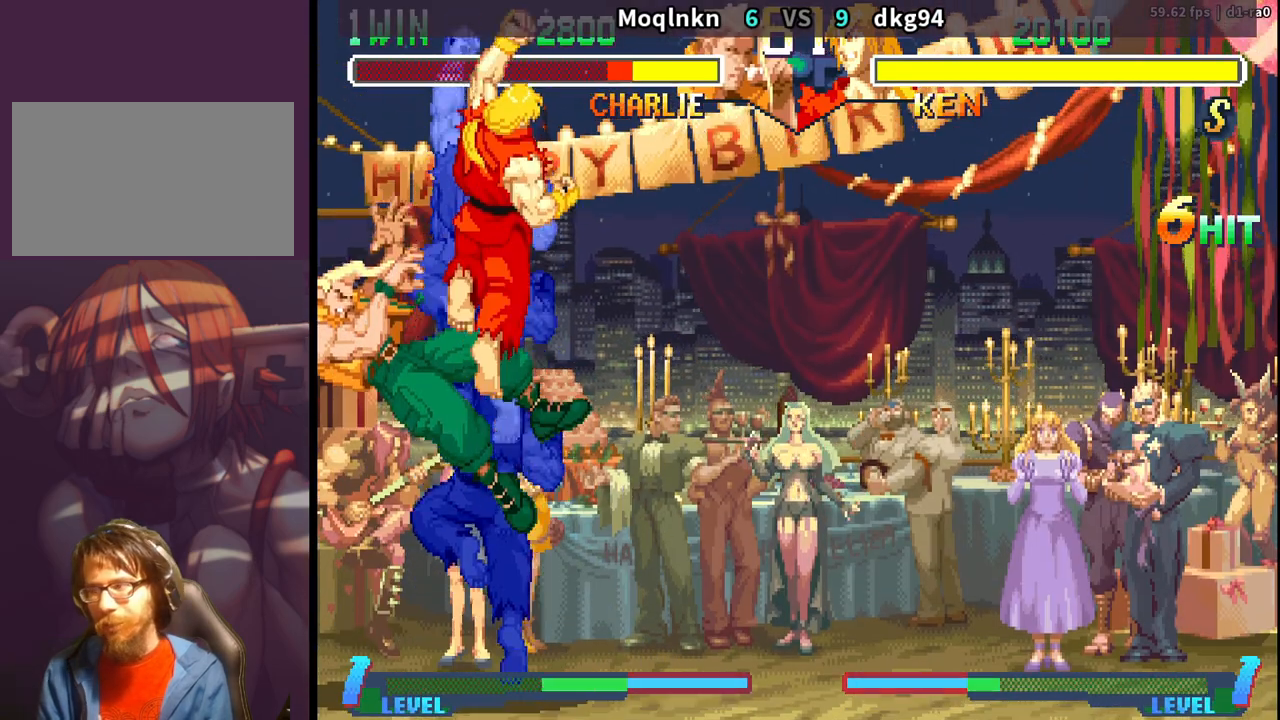
{"buttons": []}
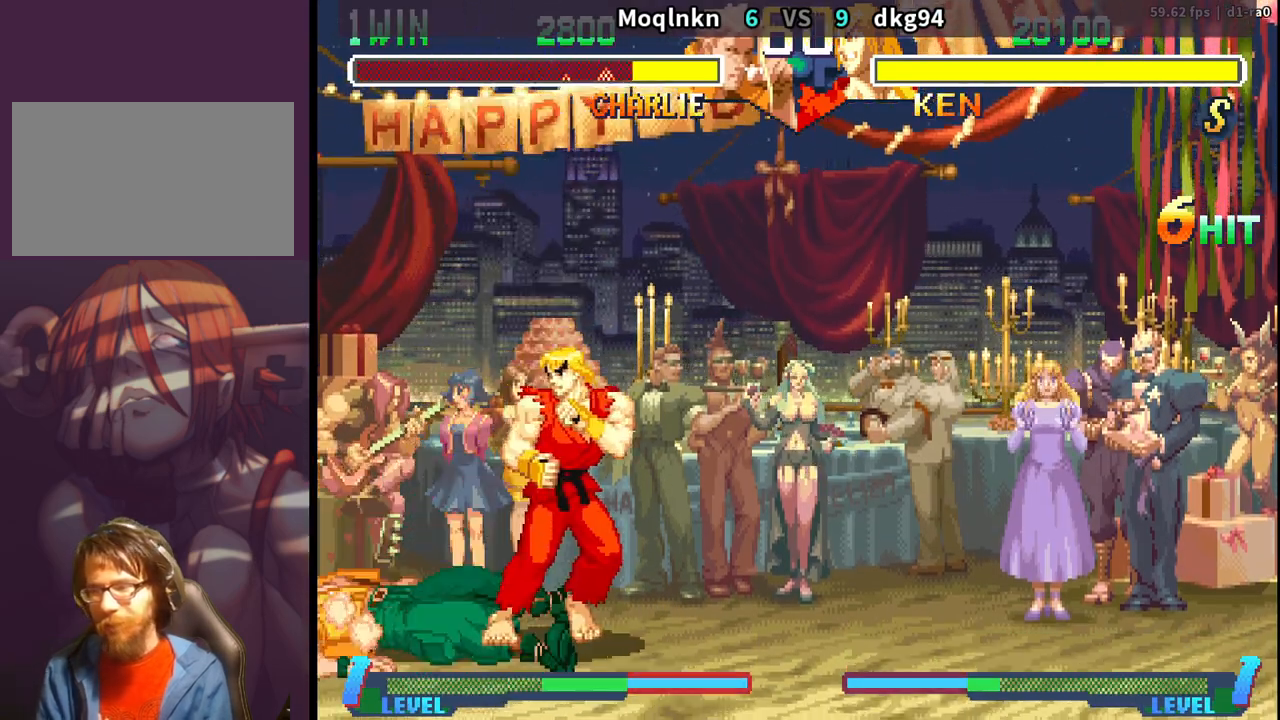
{"buttons": ["DPAD_LEFT", "MP"], "events": [[83, "DPAD_DOWN", "down"], [100, "DPAD_LEFT", "down"], [433, "DPAD_DOWN", "up"], [467, "MP", "down"]]}
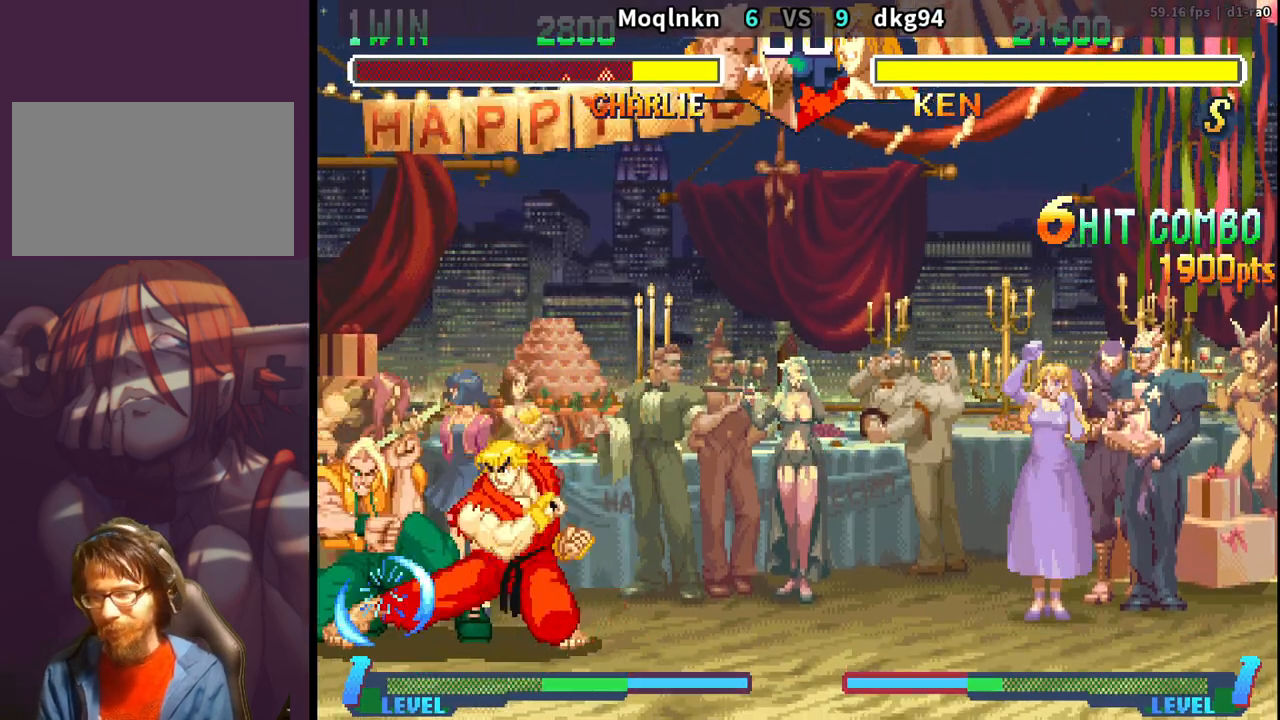
{"buttons": ["DPAD_LEFT", "MP"], "events": [[17, "MP", "up"], [83, "DPAD_DOWN", "down"], [417, "DPAD_DOWN", "up"], [467, "MP", "down"]]}
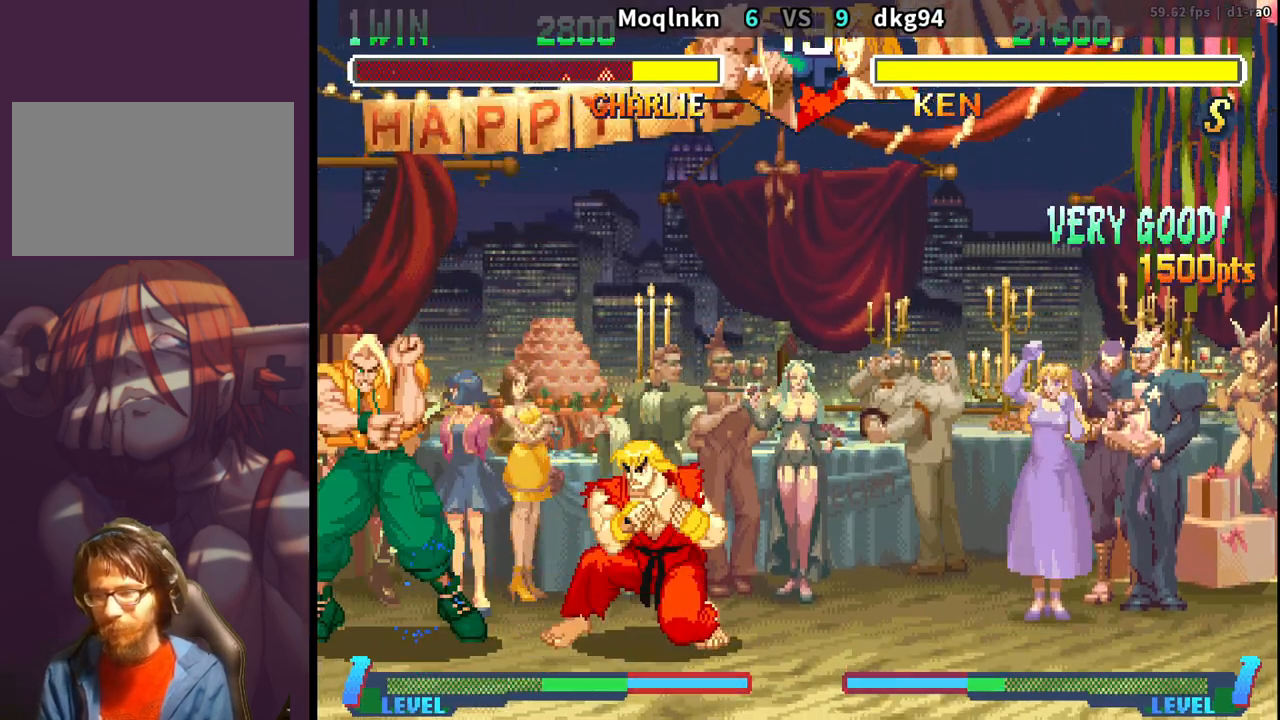
{"buttons": ["DPAD_DOWN", "DPAD_LEFT"], "events": [[17, "MP", "up"], [50, "DPAD_DOWN", "down"], [367, "DPAD_DOWN", "up"], [433, "MP", "down"], [500, "DPAD_DOWN", "down"], [500, "MP", "up"]]}
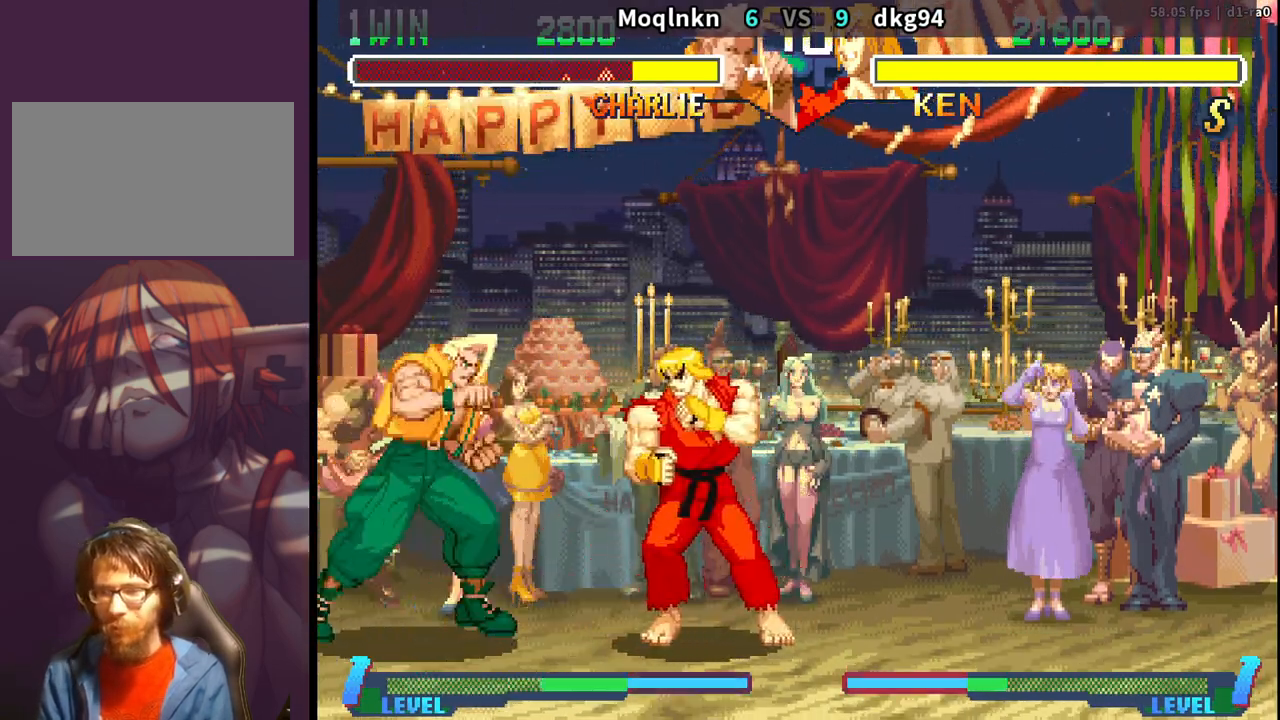
{"buttons": ["DPAD_DOWN", "DPAD_LEFT"], "events": []}
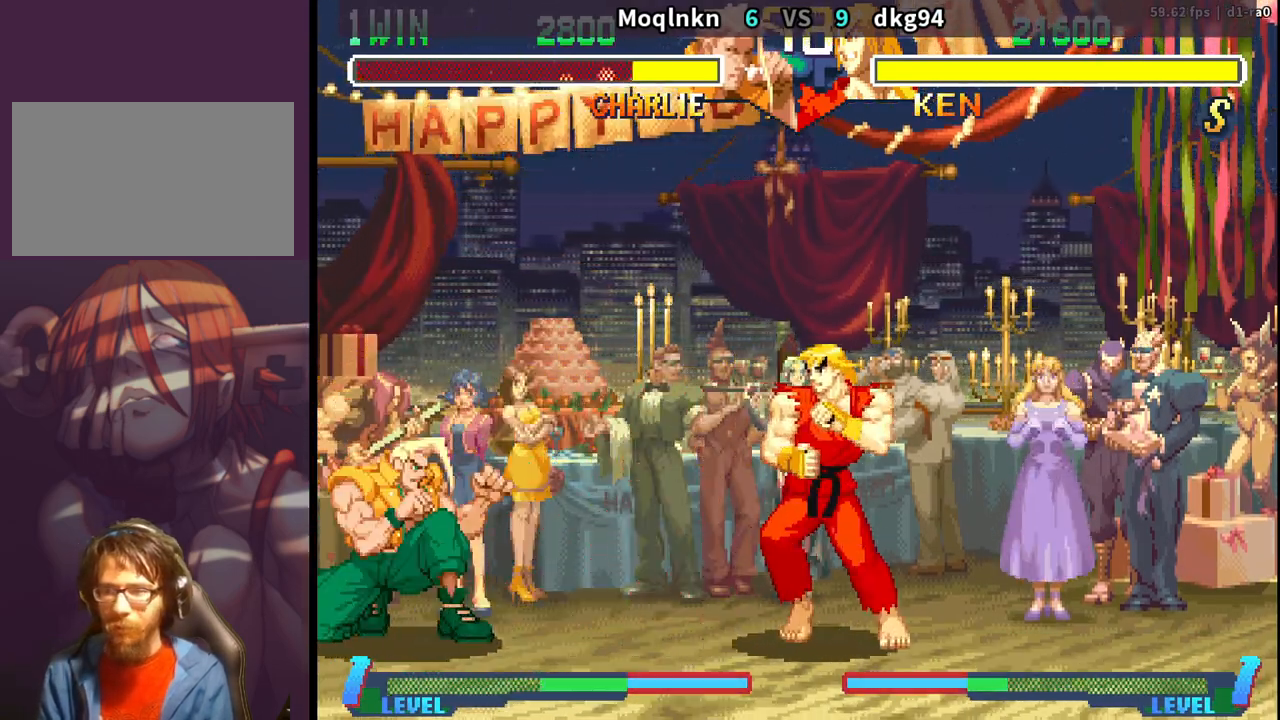
{"buttons": ["DPAD_DOWN", "DPAD_LEFT"], "events": []}
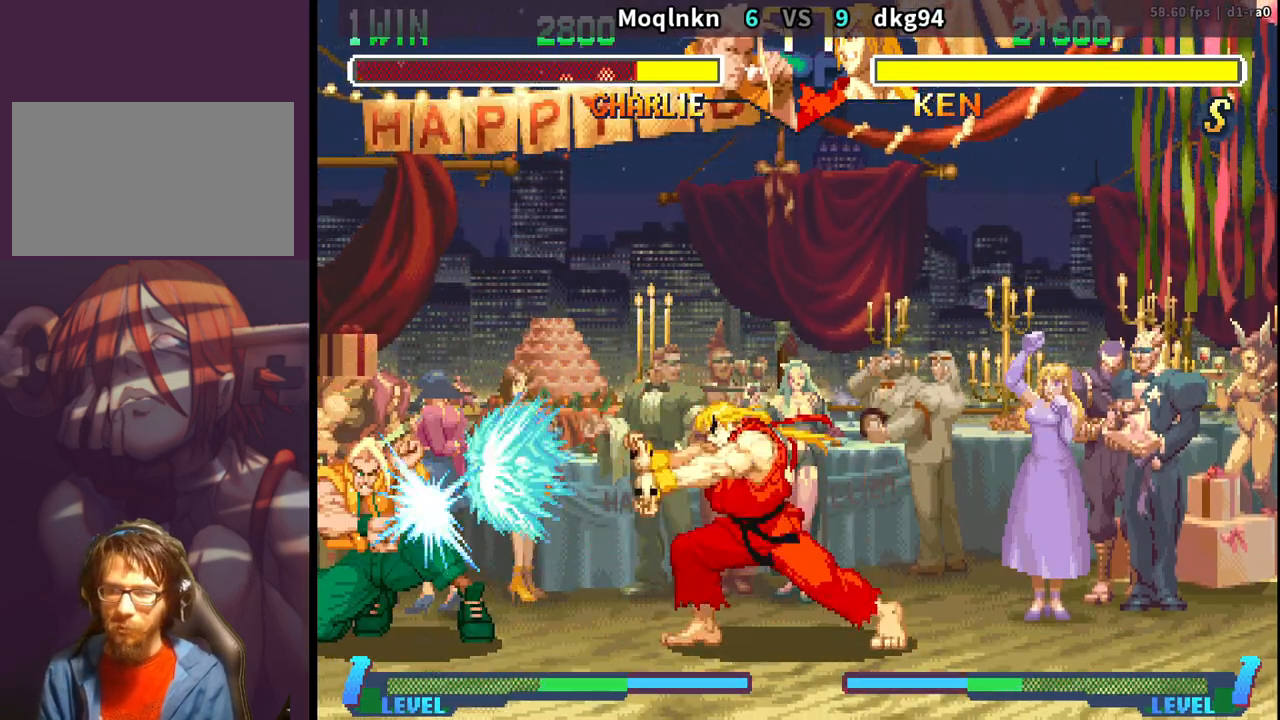
{"buttons": ["DPAD_DOWN", "DPAD_LEFT"], "events": [[217, "DPAD_DOWN", "up"], [250, "DPAD_LEFT", "up"], [267, "DPAD_RIGHT", "down"], [350, "DPAD_RIGHT", "up"], [383, "DPAD_LEFT", "down"], [417, "DPAD_DOWN", "down"]]}
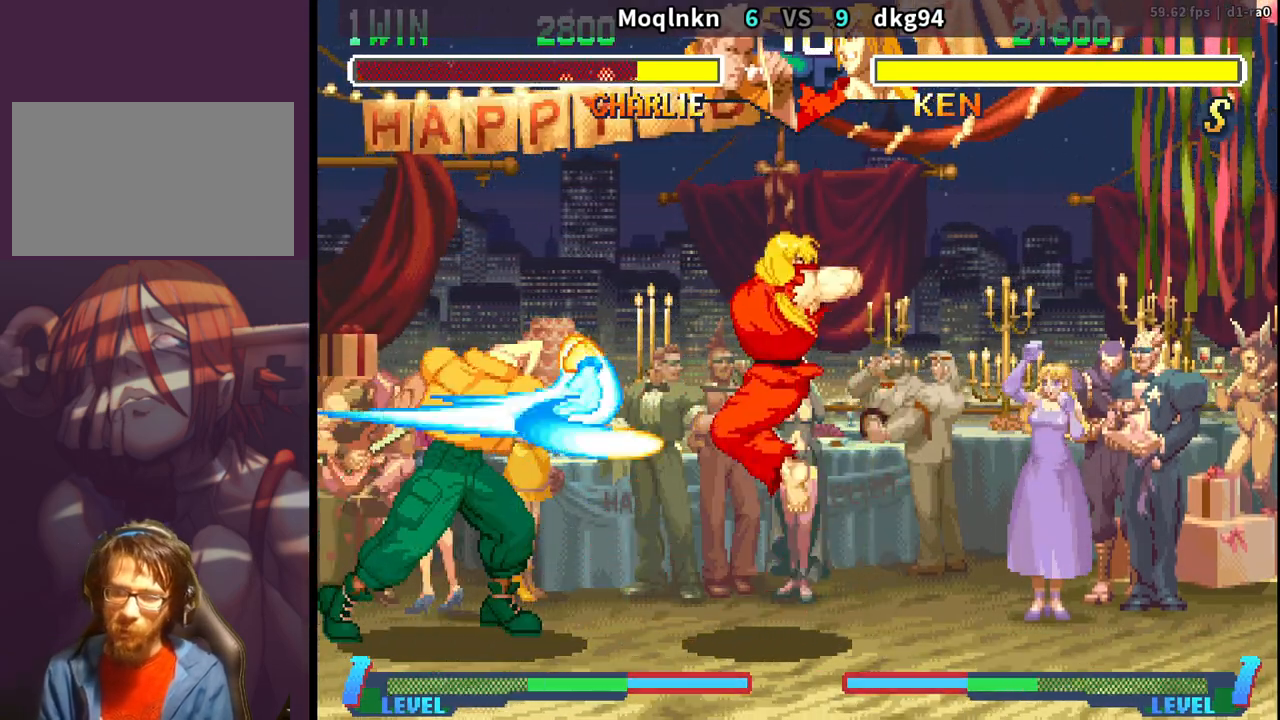
{"buttons": ["DPAD_DOWN", "DPAD_LEFT"], "events": []}
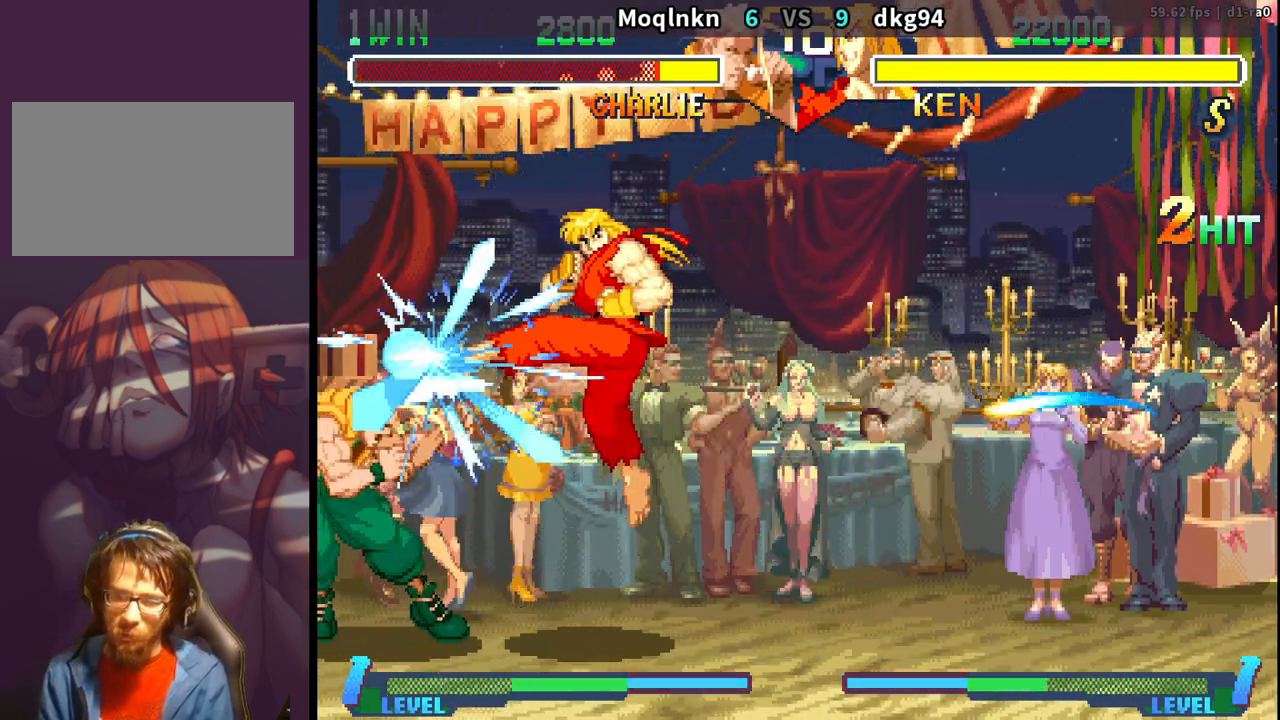
{"buttons": ["DPAD_DOWN", "DPAD_LEFT"], "events": []}
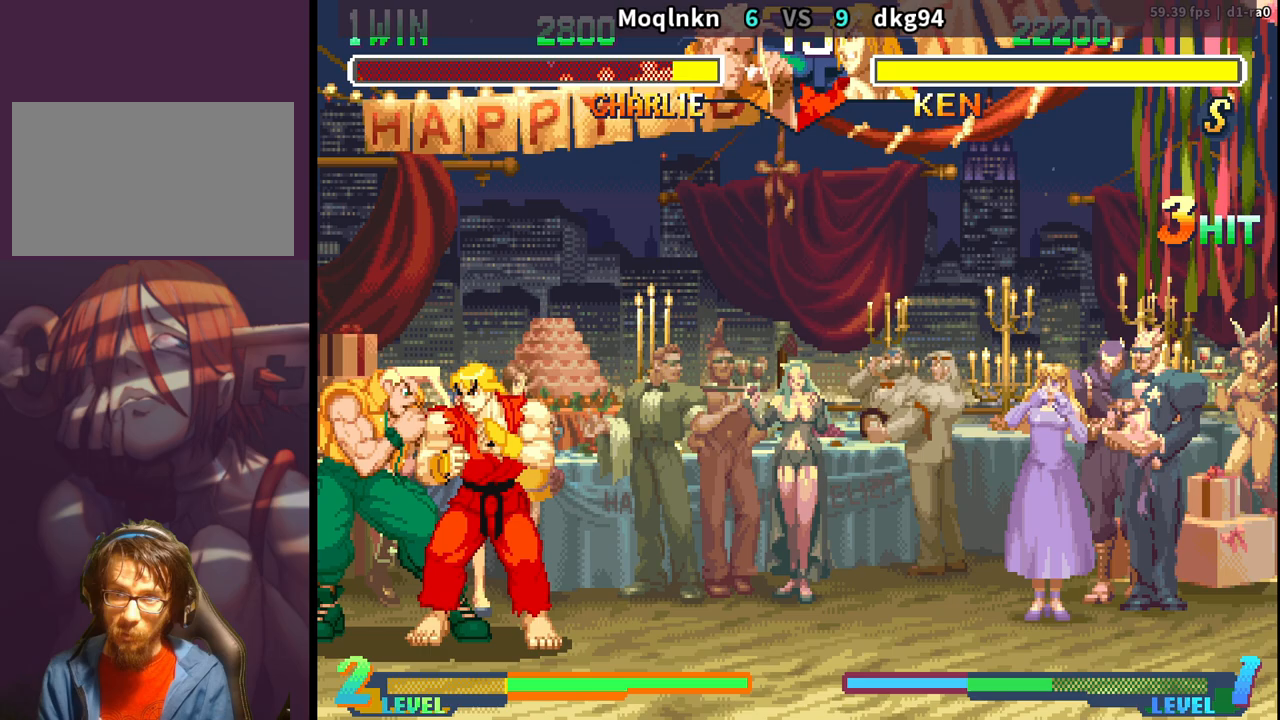
{"buttons": ["DPAD_LEFT"], "events": [[67, "DPAD_DOWN", "up"], [83, "MP", "down"], [117, "MP", "up"], [183, "MP", "down"], [217, "MP", "up"], [250, "MP", "down"], [317, "MP", "up"], [350, "MP", "down"], [433, "MP", "up"]]}
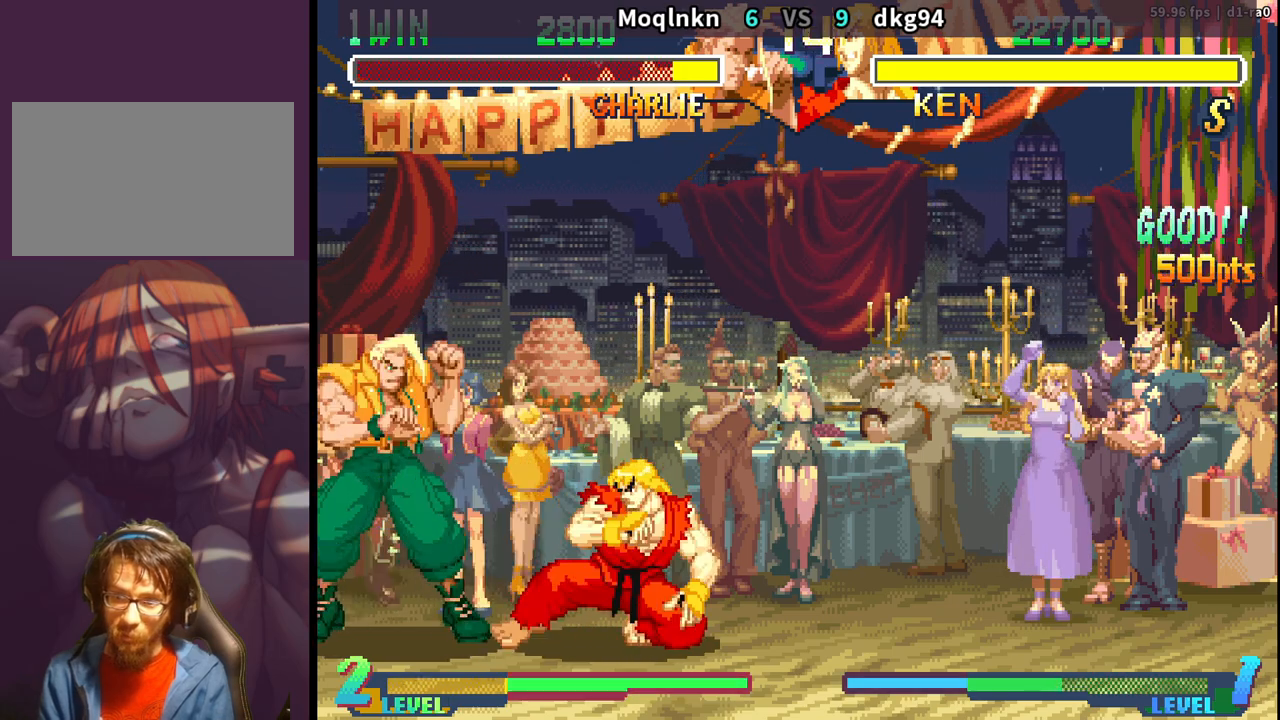
{"buttons": ["DPAD_DOWN", "DPAD_LEFT"], "events": [[50, "DPAD_DOWN", "down"]]}
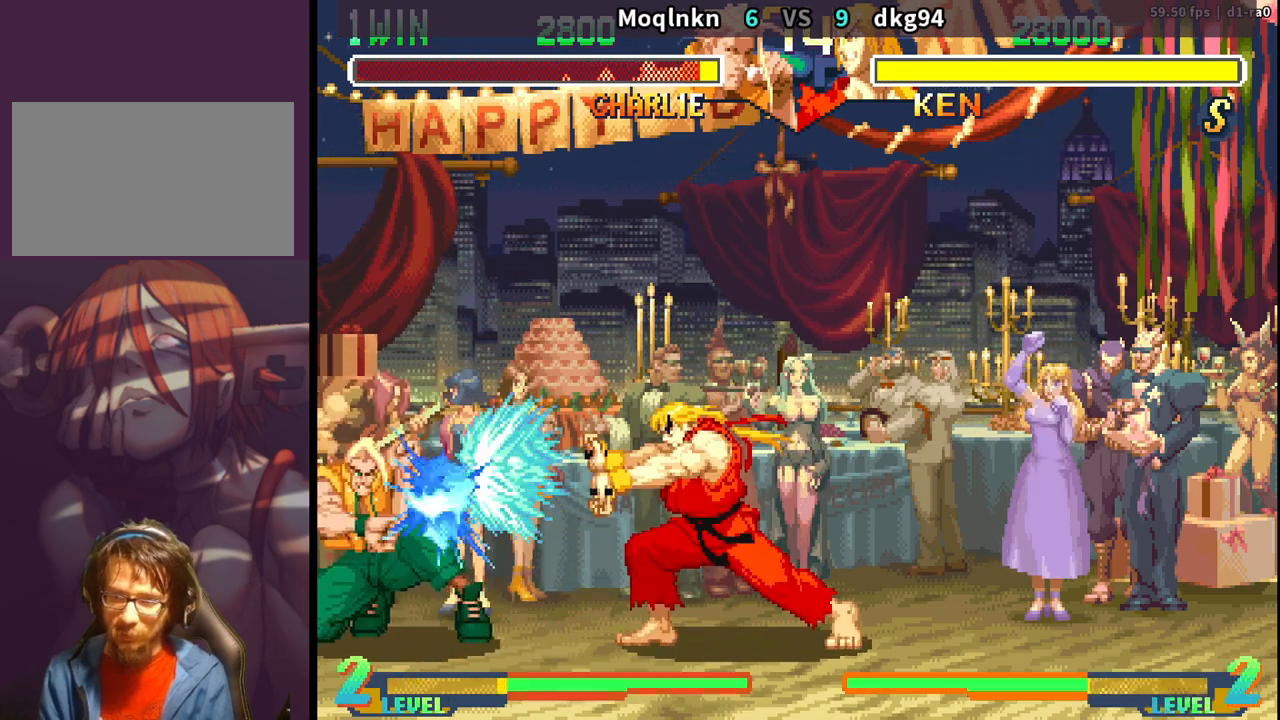
{"buttons": ["DPAD_DOWN", "DPAD_LEFT"], "events": [[317, "DPAD_DOWN", "up"], [333, "DPAD_LEFT", "up"], [350, "DPAD_RIGHT", "down"], [450, "DPAD_RIGHT", "up"], [467, "DPAD_DOWN", "down"], [500, "DPAD_LEFT", "down"]]}
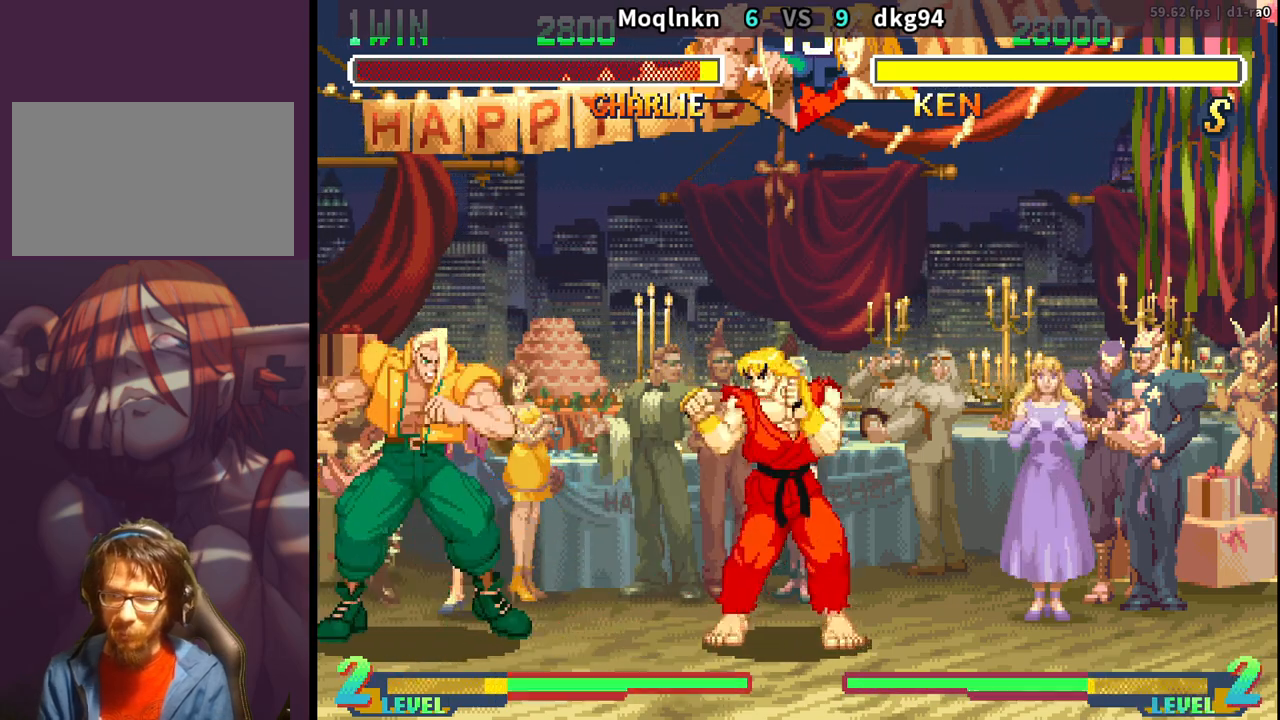
{"buttons": ["DPAD_DOWN", "DPAD_LEFT"], "events": []}
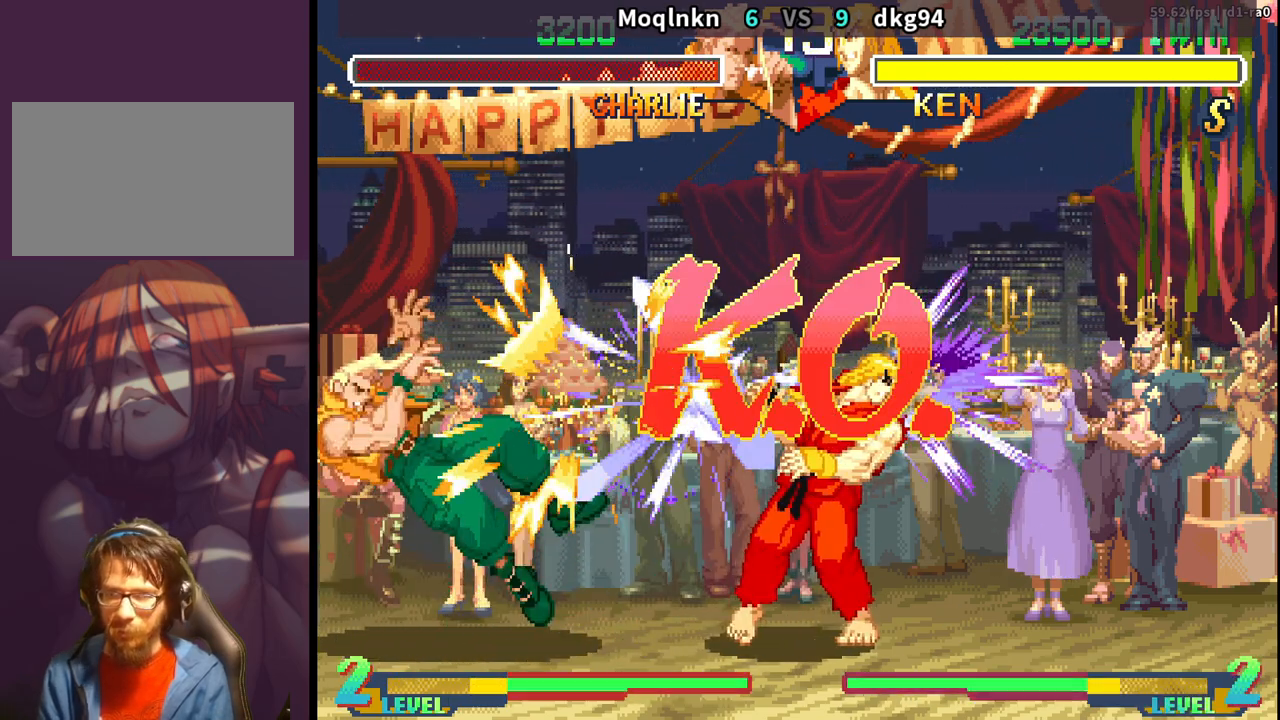
{"buttons": ["DPAD_DOWN", "MP"], "events": [[183, "LK", "down"], [183, "LP", "down"], [183, "MP", "down"], [250, "LK", "up"], [250, "LP", "up"], [250, "MP", "up"], [350, "LP", "down"], [350, "MP", "down"], [383, "LP", "up"], [483, "DPAD_LEFT", "up"]]}
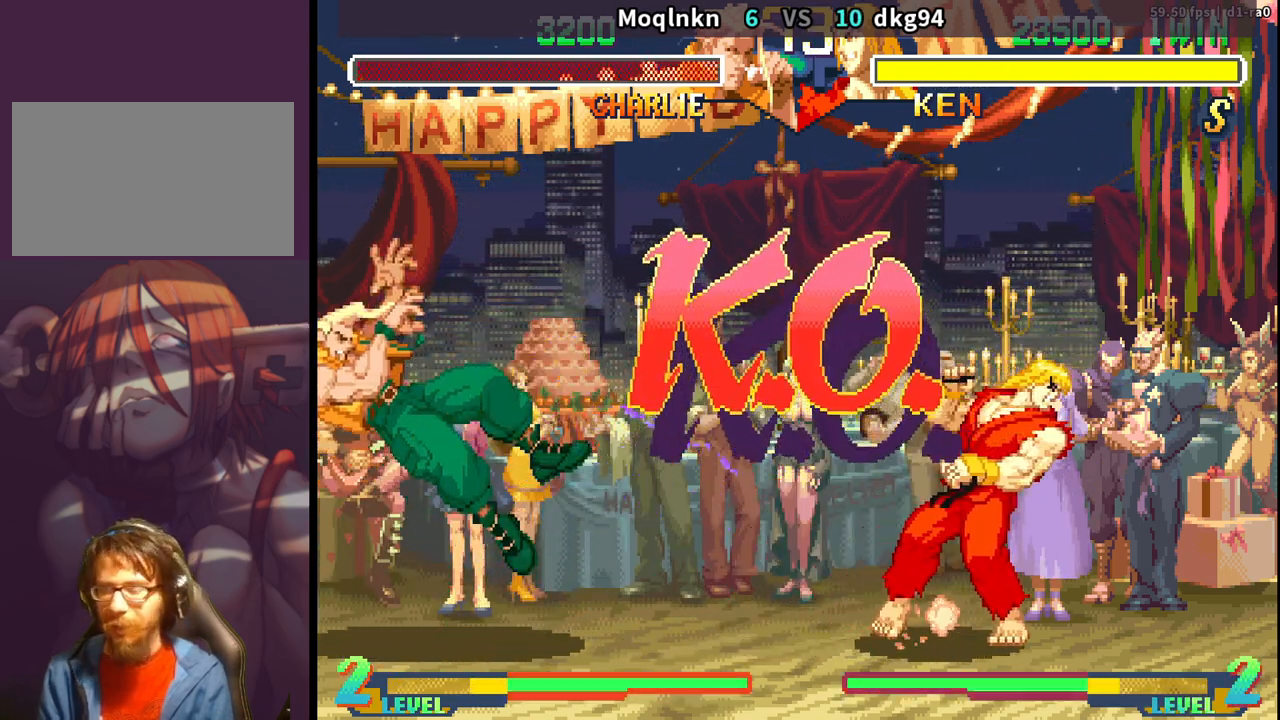
{"buttons": [], "events": [[33, "DPAD_DOWN", "up"], [100, "MP", "up"]]}
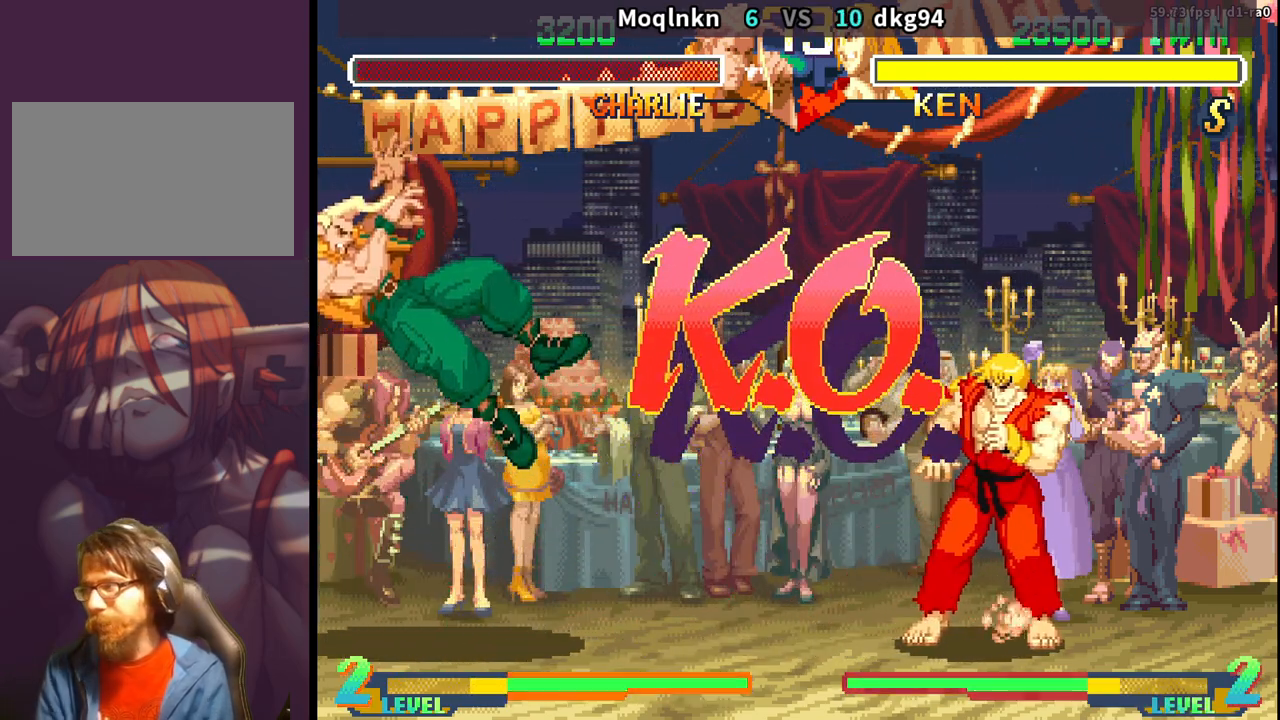
{"buttons": [], "events": [[83, "LK", "down"], [117, "LK", "up"], [117, "LP", "down"], [217, "LP", "up"]]}
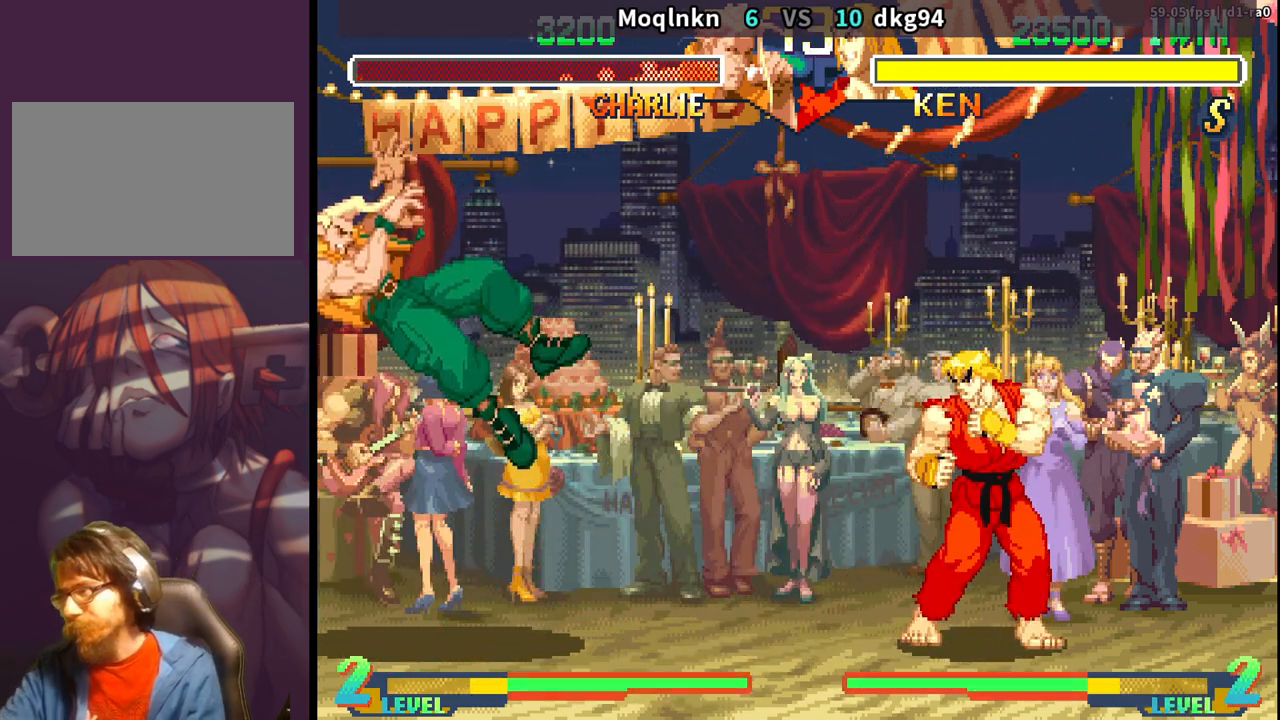
{"buttons": [], "events": [[17, "LP", "down"], [117, "LP", "up"], [167, "LP", "down"], [283, "LP", "up"], [317, "LP", "down"], [467, "LP", "up"]]}
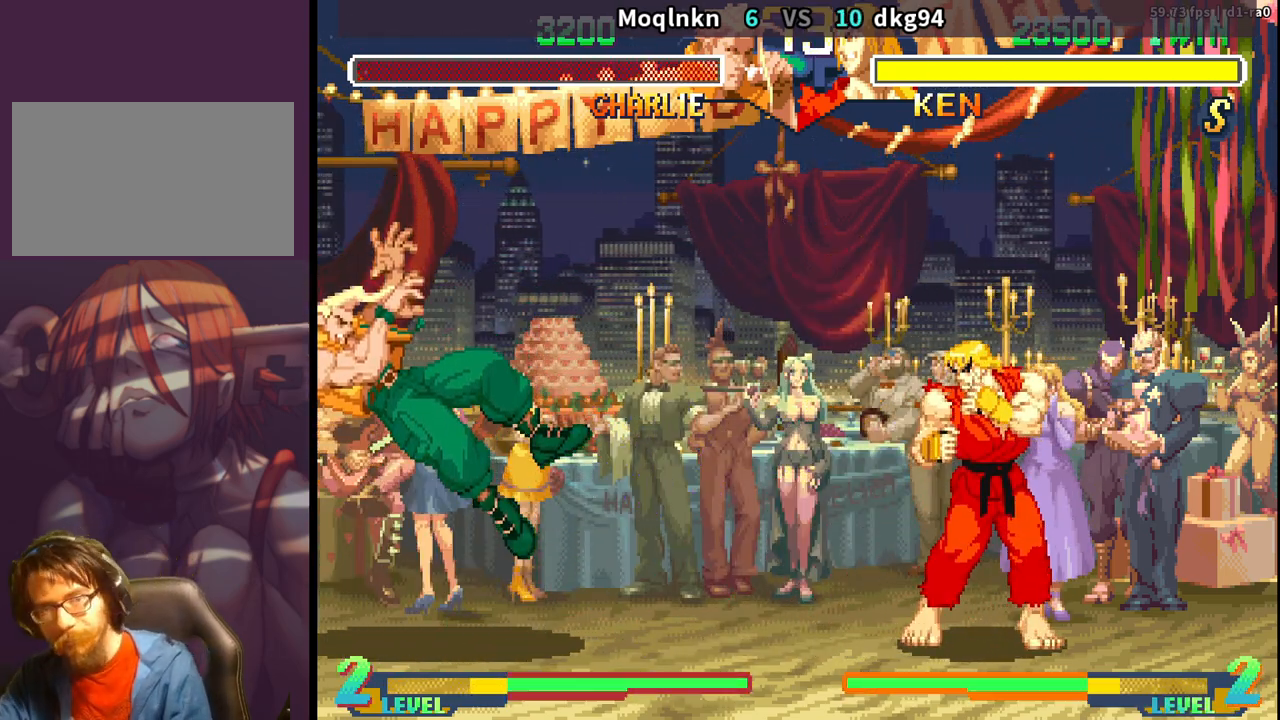
{"buttons": [], "events": [[33, "LK", "down"], [333, "LK", "up"], [383, "LP", "down"], [483, "LP", "up"]]}
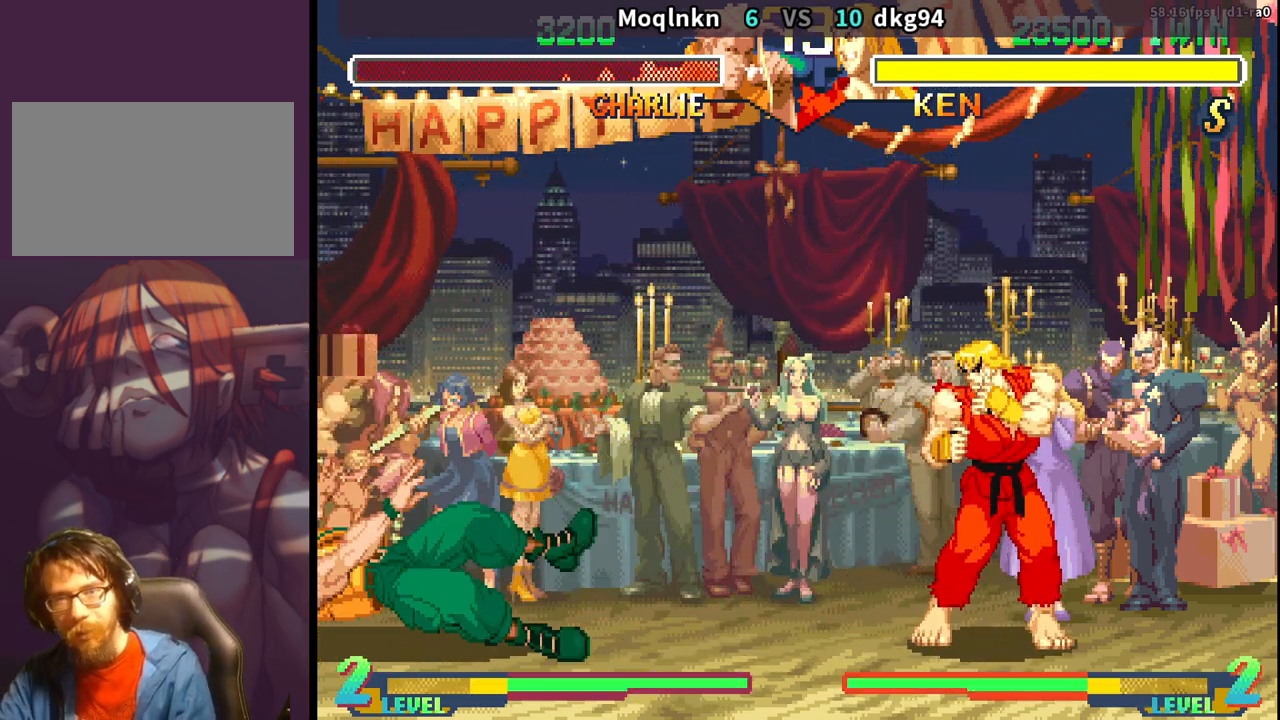
{"buttons": ["LP"], "events": [[100, "LP", "down"], [150, "LP", "up"], [267, "LP", "down"], [350, "LP", "up"], [483, "LP", "down"]]}
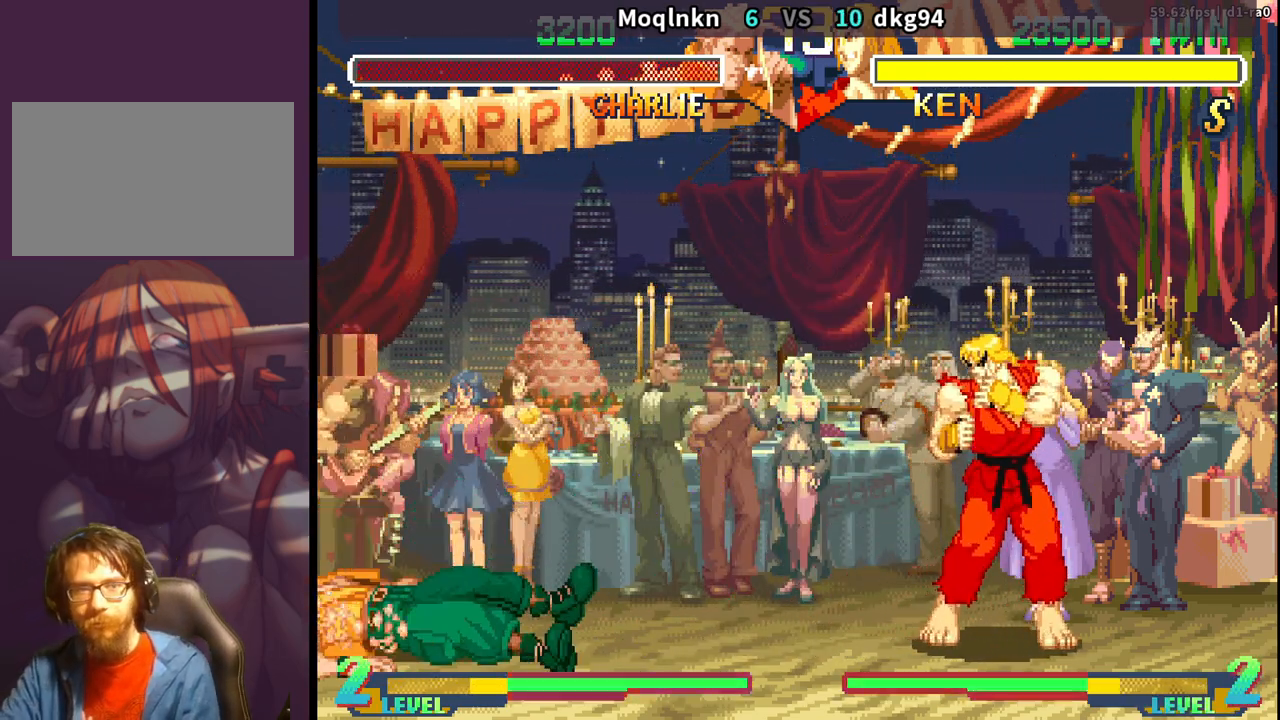
{"buttons": [], "events": [[17, "LP", "up"], [117, "LP", "down"], [167, "LP", "up"], [283, "LP", "down"], [333, "LP", "up"], [417, "LP", "down"], [483, "LP", "up"]]}
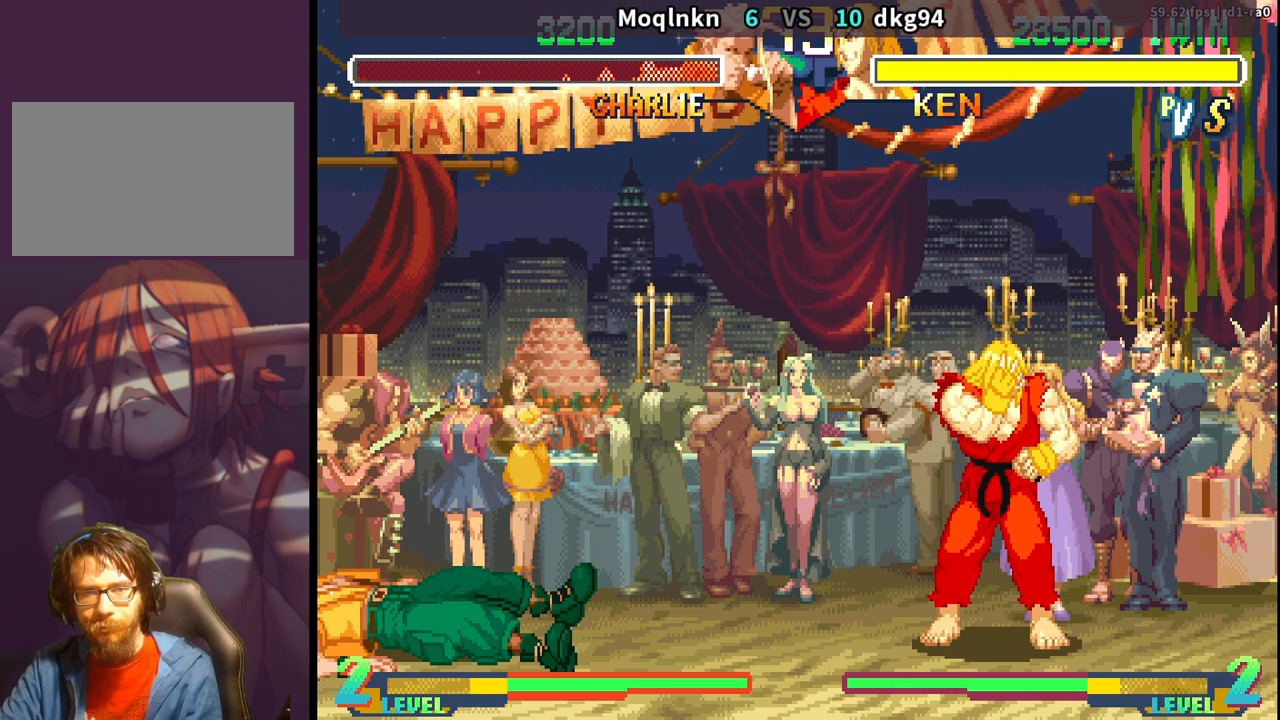
{"buttons": [], "events": [[100, "LP", "down"], [150, "LP", "up"], [267, "LP", "down"], [300, "LP", "up"], [433, "LP", "down"], [483, "LP", "up"]]}
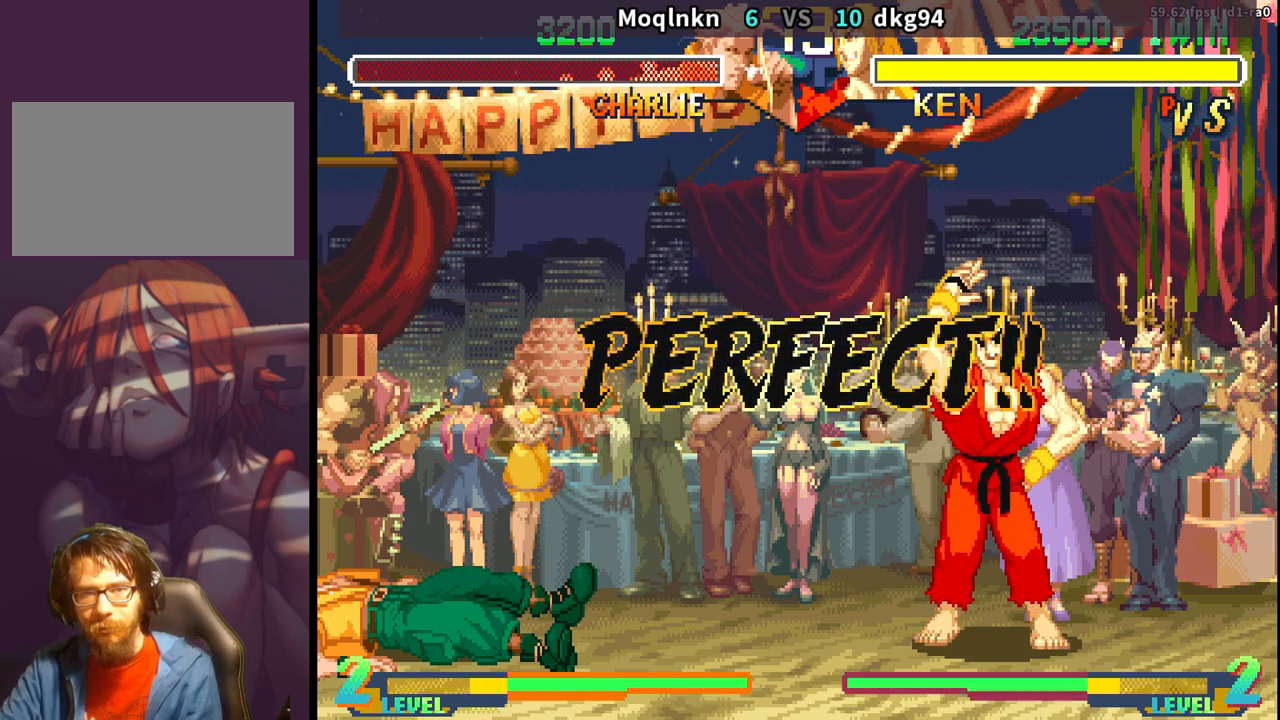
{"buttons": [], "events": [[117, "LP", "down"], [183, "LP", "up"], [333, "LP", "down"], [367, "LP", "up"]]}
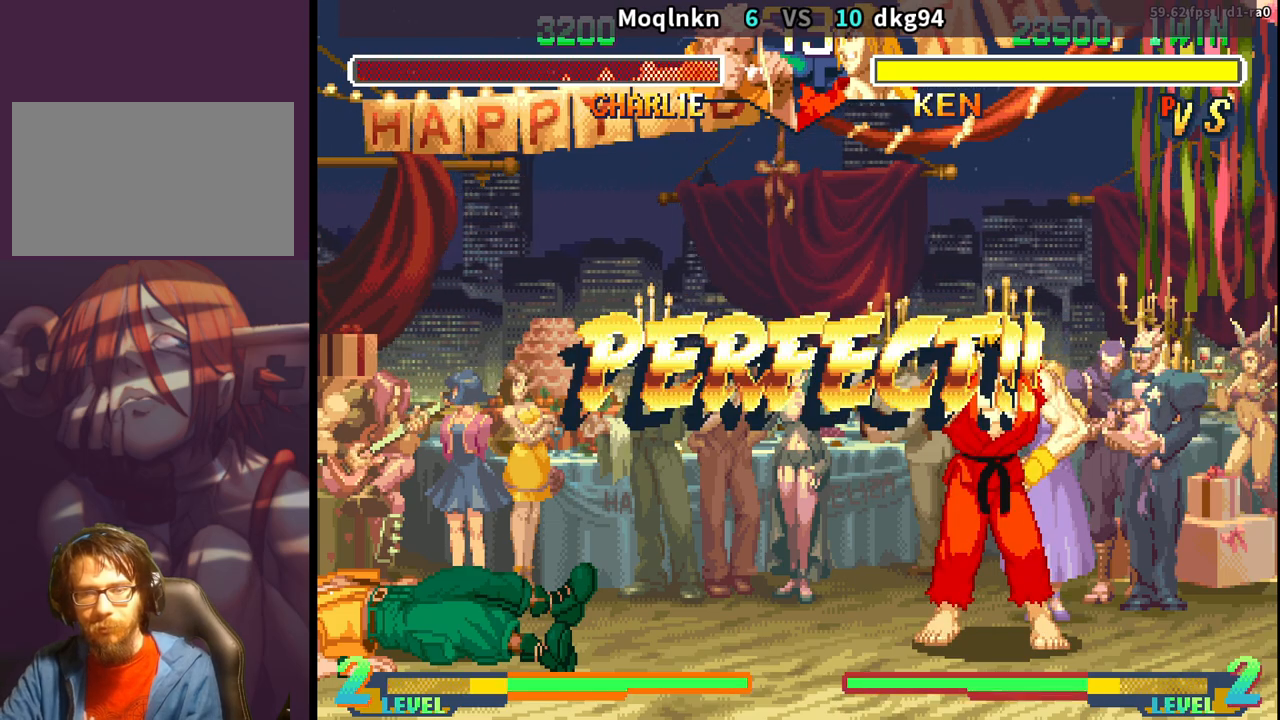
{"buttons": [], "events": [[17, "LP", "down"], [50, "LP", "up"], [167, "LP", "down"], [217, "LP", "up"], [333, "LP", "down"], [400, "LP", "up"]]}
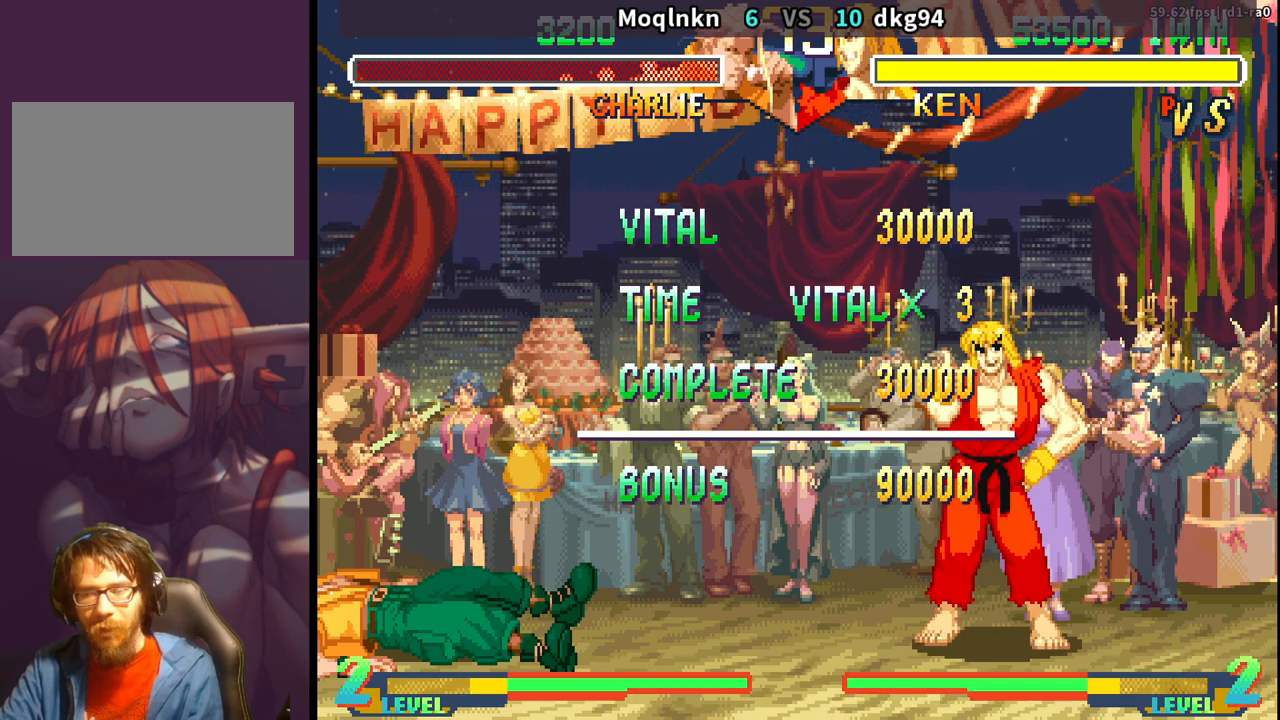
{"buttons": [], "events": [[50, "LP", "down"], [100, "LP", "up"], [217, "LP", "down"], [283, "LP", "up"], [417, "LP", "down"], [483, "LP", "up"]]}